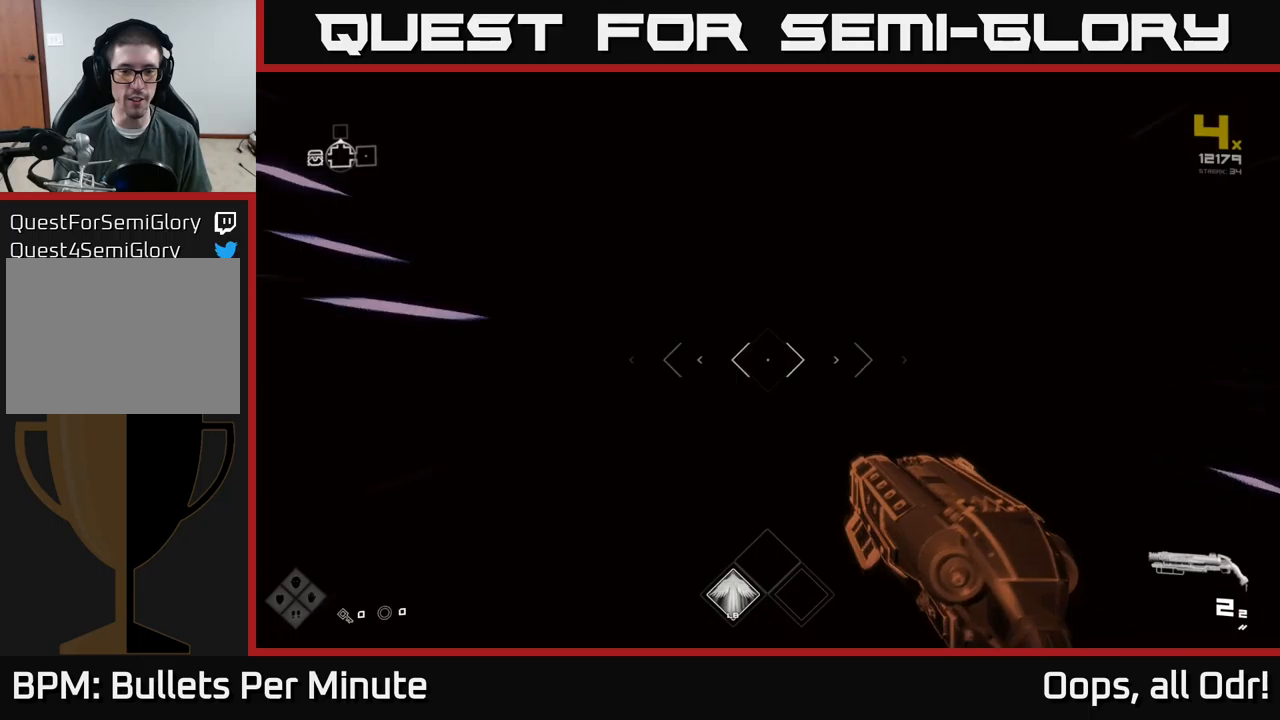
Gameplay with a controller (Xbox layout); each line is a JSON object with the inputs held at the frame after it. "events" lists button and stick changes between this image and that frame as [ms after this image, input, new state], when the widget could be followed in between.
{"buttons": [], "left_stick": "up", "right_stick": "center", "events": [[83, "right_stick", "up"], [150, "L1", "up"], [150, "right_stick", "center"]]}
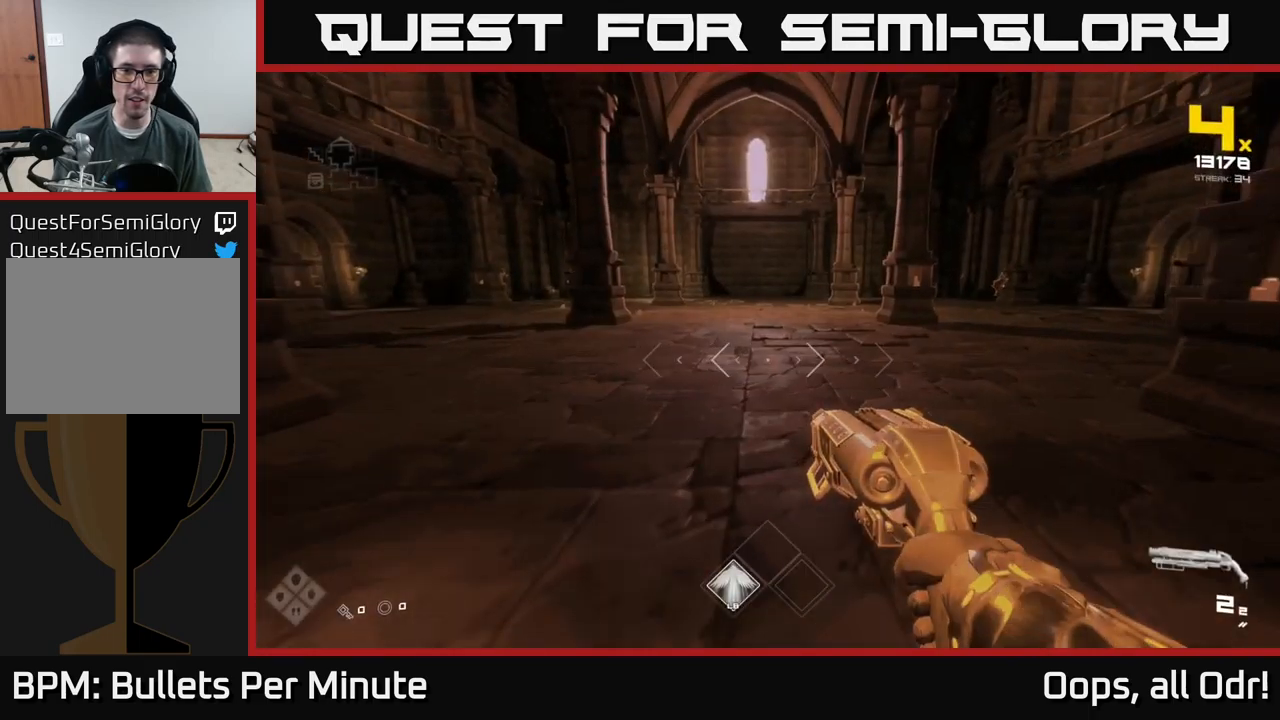
{"buttons": [], "left_stick": "up-right", "right_stick": "center", "events": [[216, "right_stick", "right"], [250, "left_stick", "up-right"], [416, "right_stick", "center"]]}
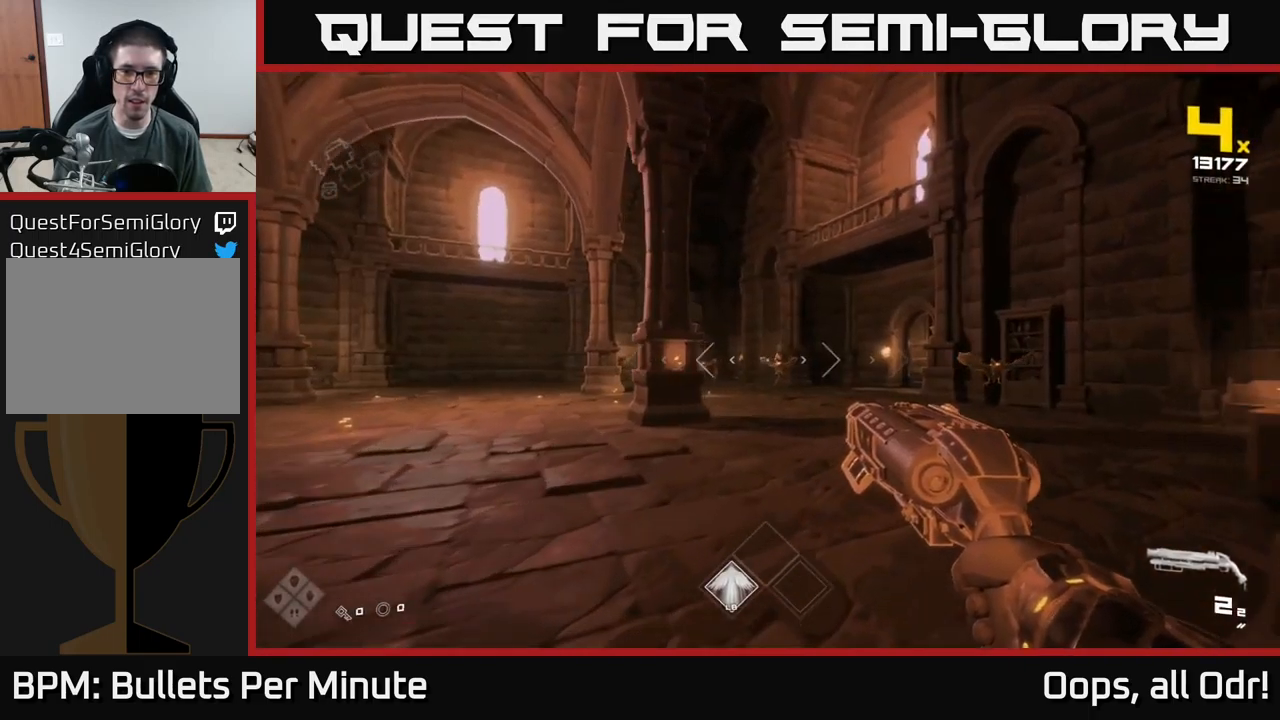
{"buttons": [], "left_stick": "up", "right_stick": "center", "events": [[50, "left_stick", "up"], [333, "right_stick", "right"], [483, "right_stick", "center"]]}
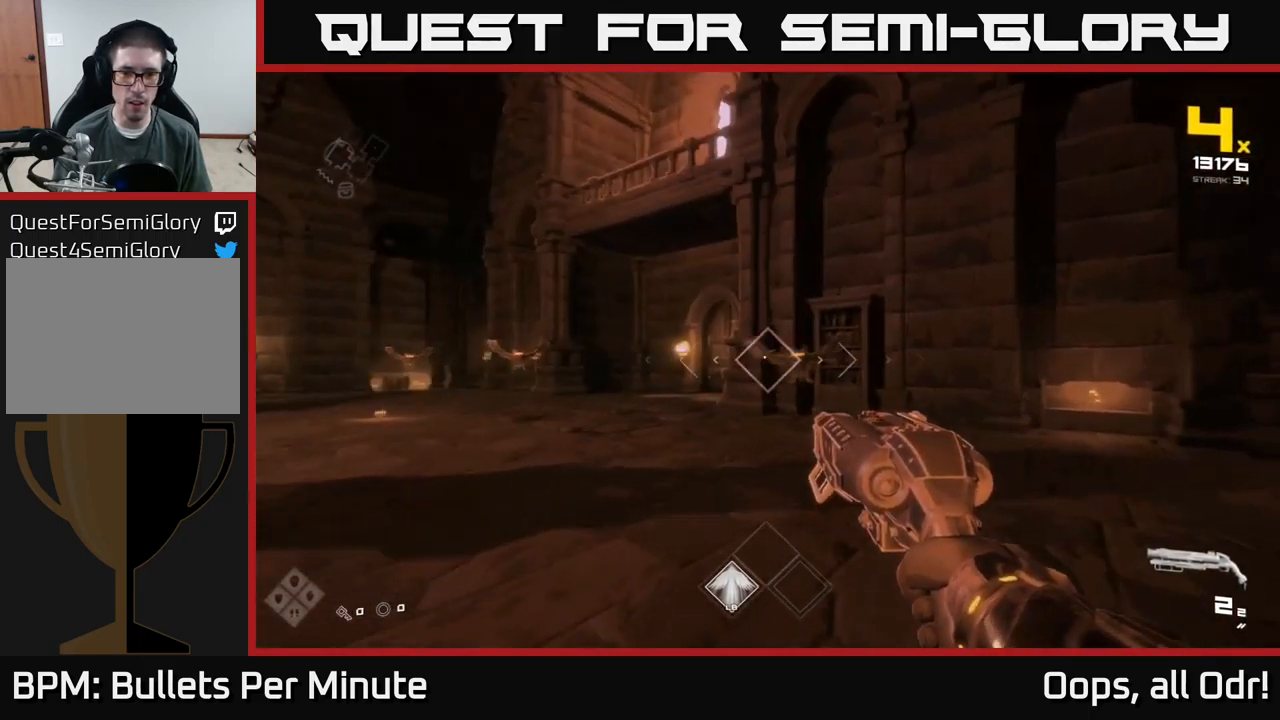
{"buttons": [], "left_stick": "left", "right_stick": "left", "events": [[200, "right_stick", "right"], [250, "R2", "down"], [283, "left_stick", "left"], [283, "right_stick", "left"], [333, "R2", "up"]]}
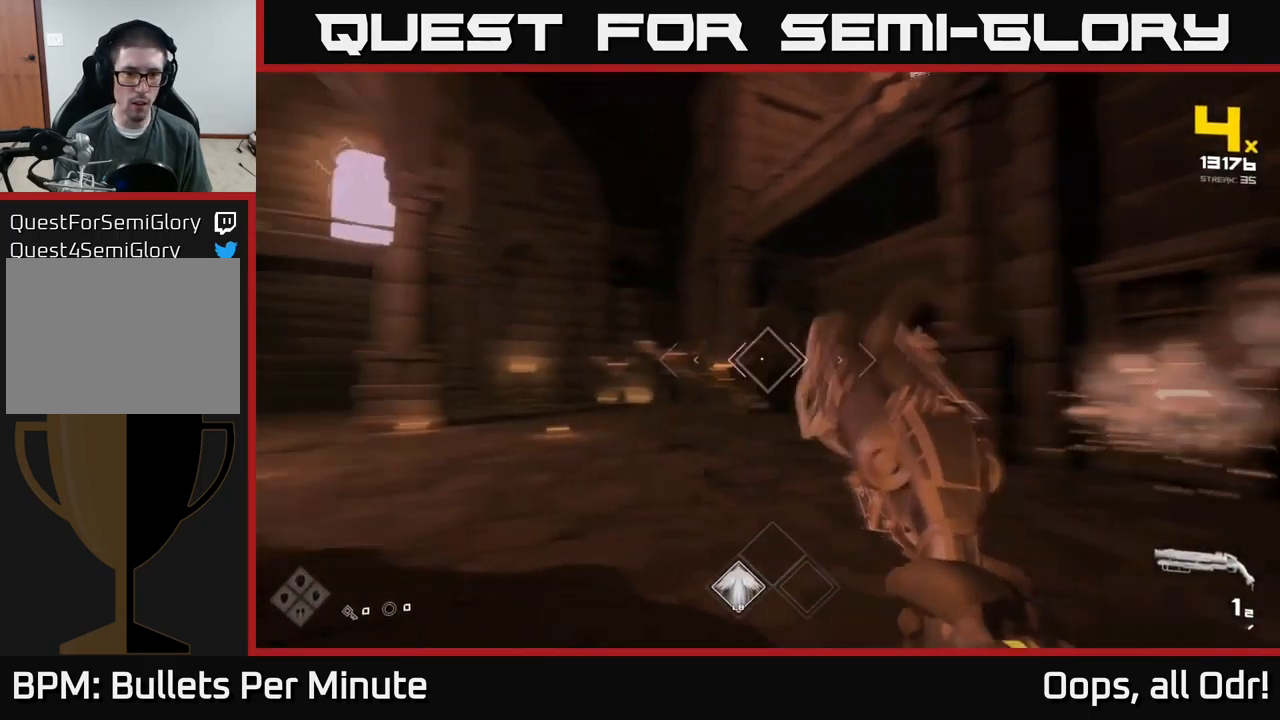
{"buttons": ["R1"], "left_stick": "down-right", "right_stick": "center", "events": [[66, "left_stick", "up"], [83, "right_stick", "center"], [100, "R2", "down"], [133, "left_stick", "right"], [183, "R2", "up"], [300, "left_stick", "down-right"], [300, "right_stick", "left"], [433, "R1", "down"], [433, "right_stick", "center"]]}
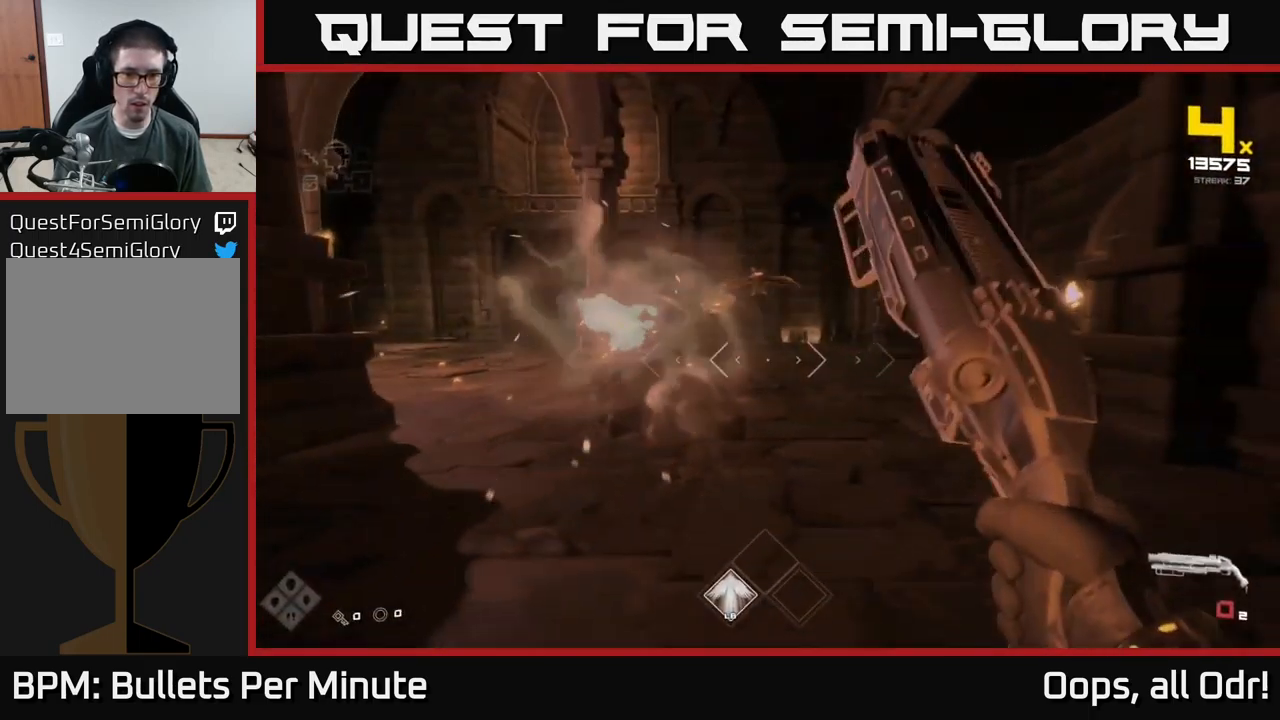
{"buttons": [], "left_stick": "up-left", "right_stick": "center", "events": [[33, "R1", "up"], [183, "right_stick", "left"], [216, "R1", "down"], [266, "left_stick", "down-left"], [266, "right_stick", "center"], [316, "R1", "up"], [350, "left_stick", "up-left"]]}
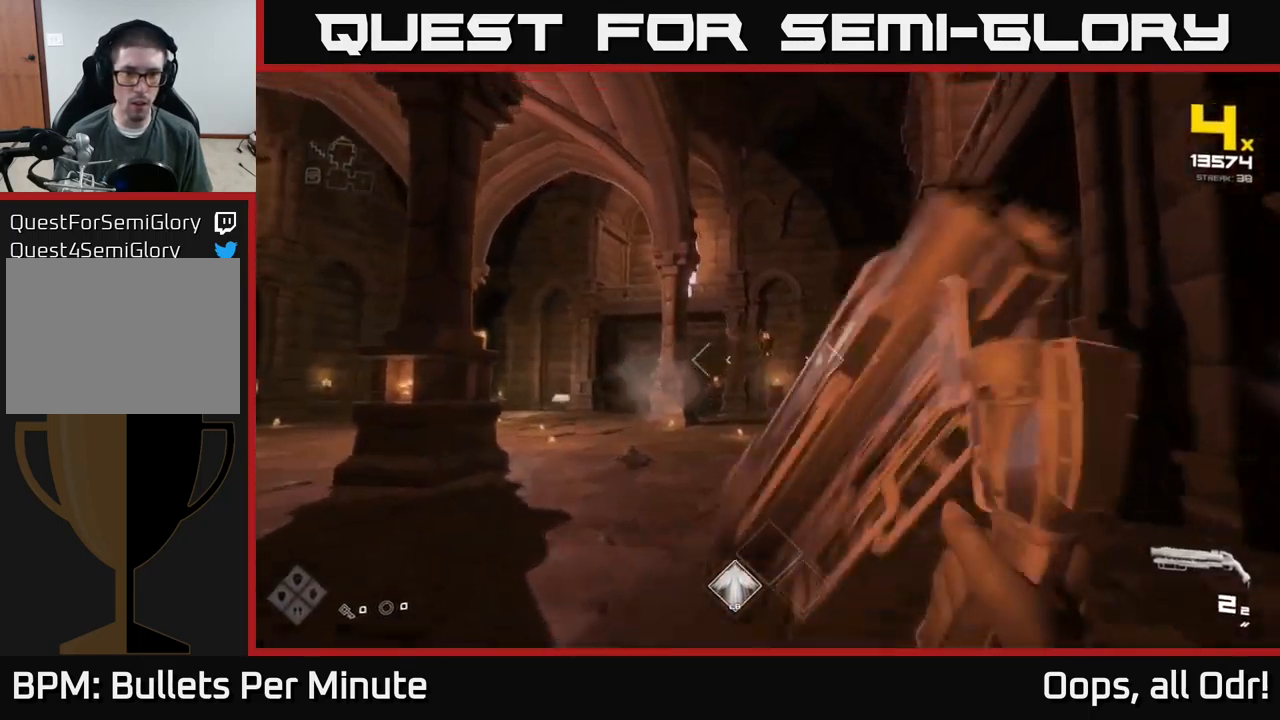
{"buttons": ["R2"], "left_stick": "up", "right_stick": "center", "events": [[16, "left_stick", "up"], [50, "R2", "down"], [166, "R2", "up"], [283, "left_stick", "up-left"], [366, "right_stick", "left"], [416, "R2", "down"], [433, "left_stick", "up"], [466, "right_stick", "center"]]}
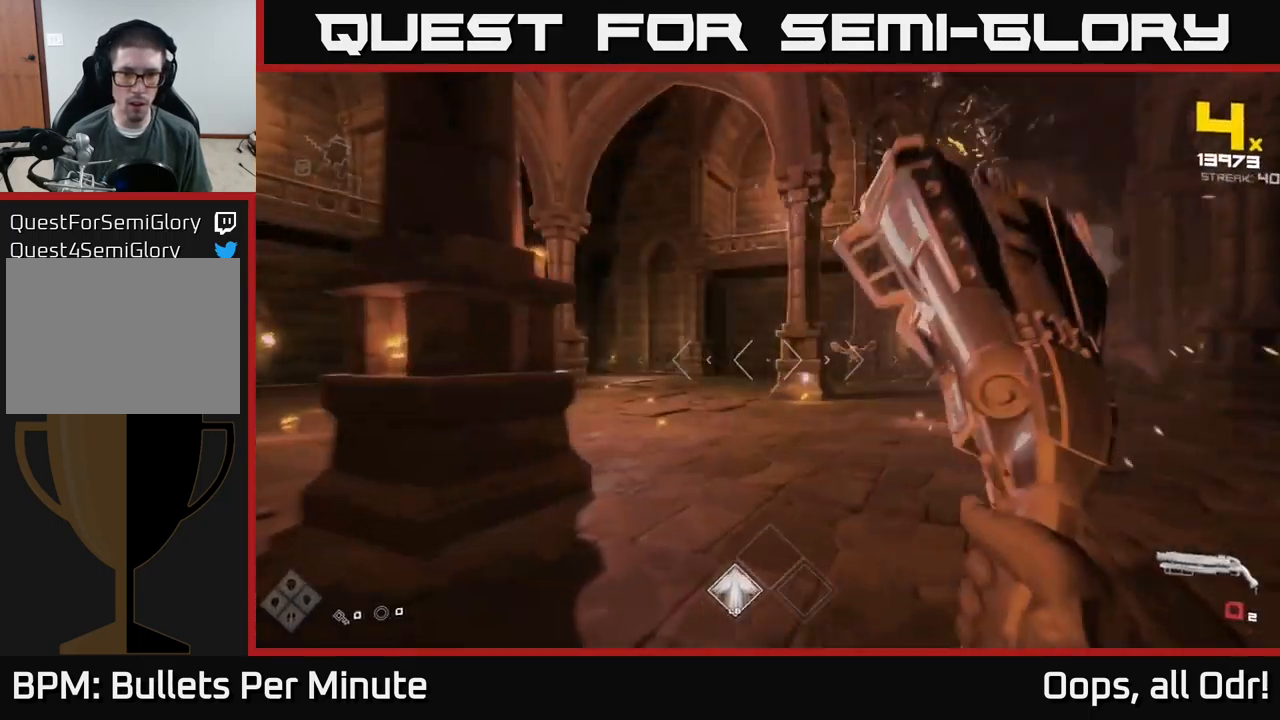
{"buttons": [], "left_stick": "right", "right_stick": "center", "events": [[16, "R2", "up"], [16, "left_stick", "up-right"], [150, "left_stick", "right"], [266, "R1", "down"], [366, "R1", "up"]]}
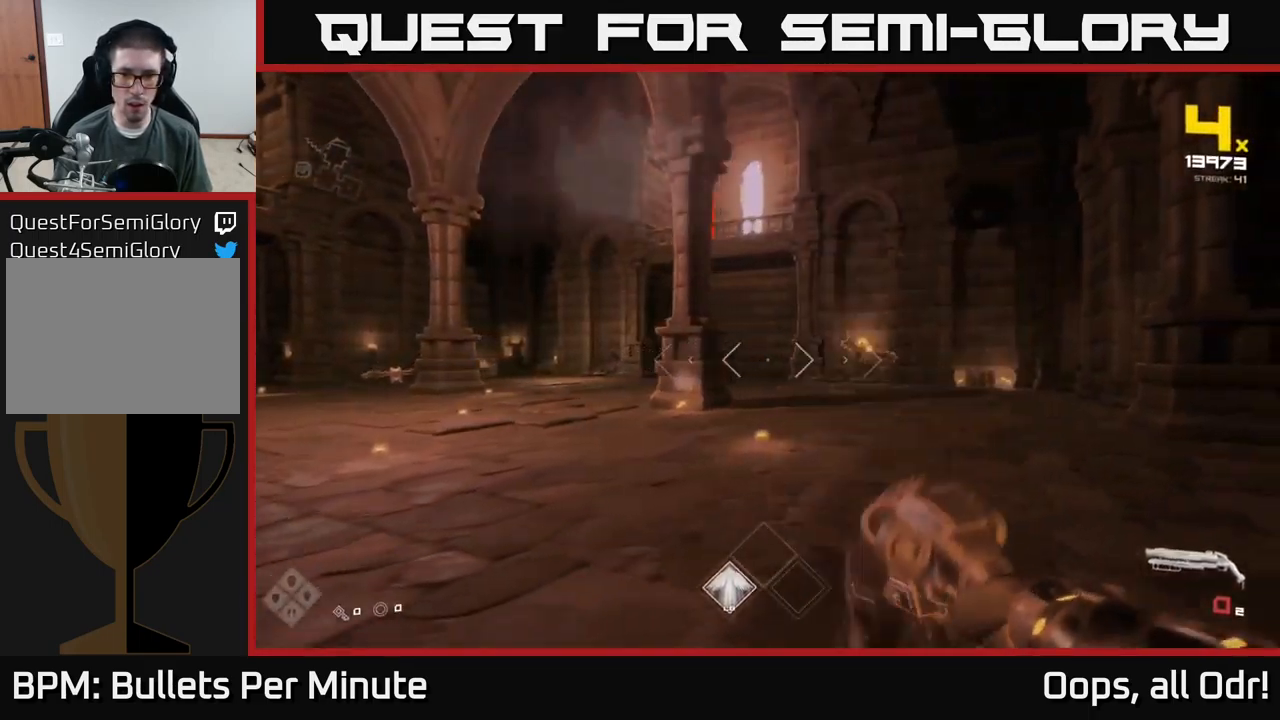
{"buttons": [], "left_stick": "up-right", "right_stick": "center", "events": [[83, "R1", "down"], [166, "R1", "up"], [200, "left_stick", "up-right"], [433, "right_stick", "right"], [500, "right_stick", "center"]]}
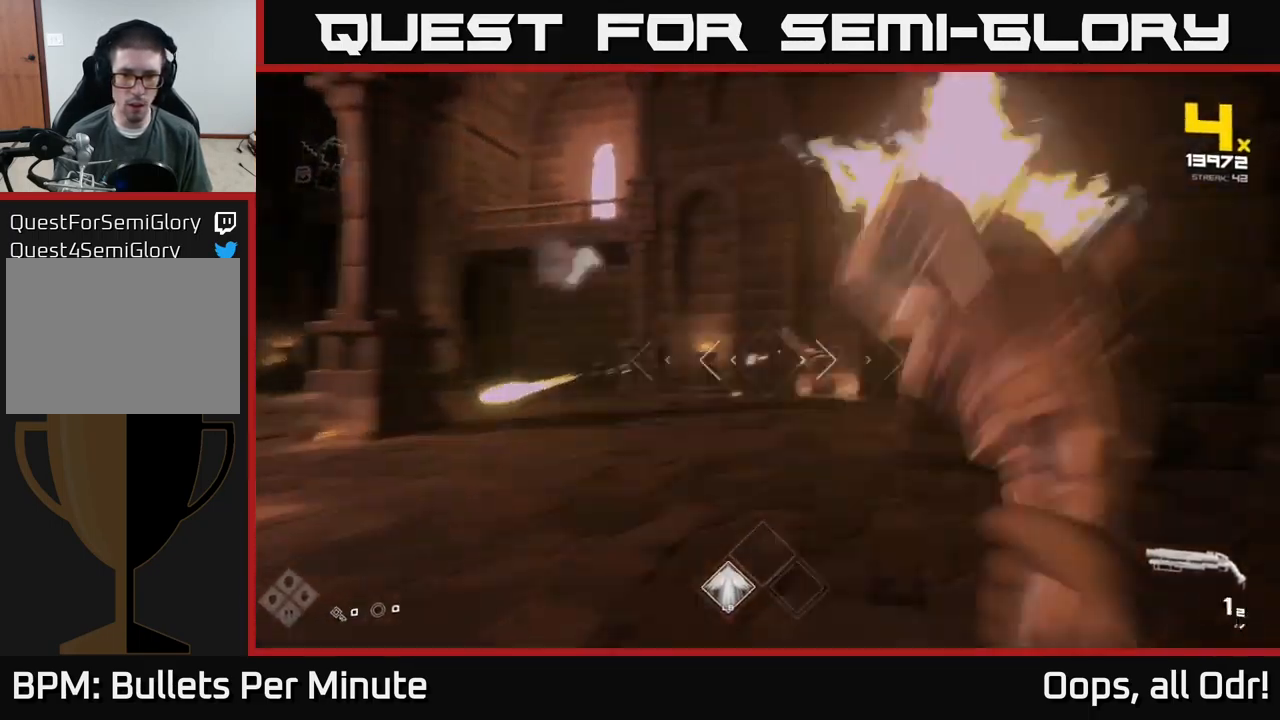
{"buttons": [], "left_stick": "up-left", "right_stick": "center", "events": [[16, "R2", "down"], [50, "R2", "up"], [150, "left_stick", "up-left"], [300, "R2", "down"], [383, "R2", "up"]]}
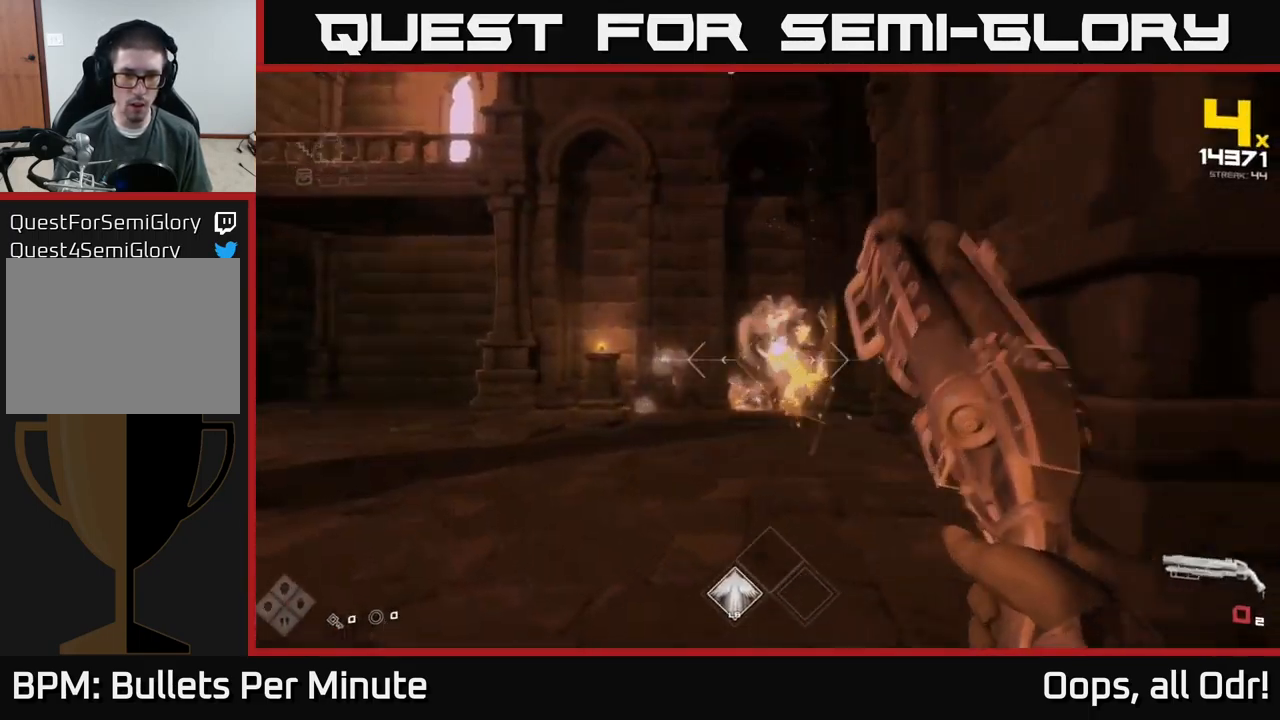
{"buttons": ["R1"], "left_stick": "right", "right_stick": "left", "events": [[117, "R1", "down"], [117, "left_stick", "up"], [150, "right_stick", "left"], [267, "R1", "up"], [367, "left_stick", "right"], [433, "R1", "down"]]}
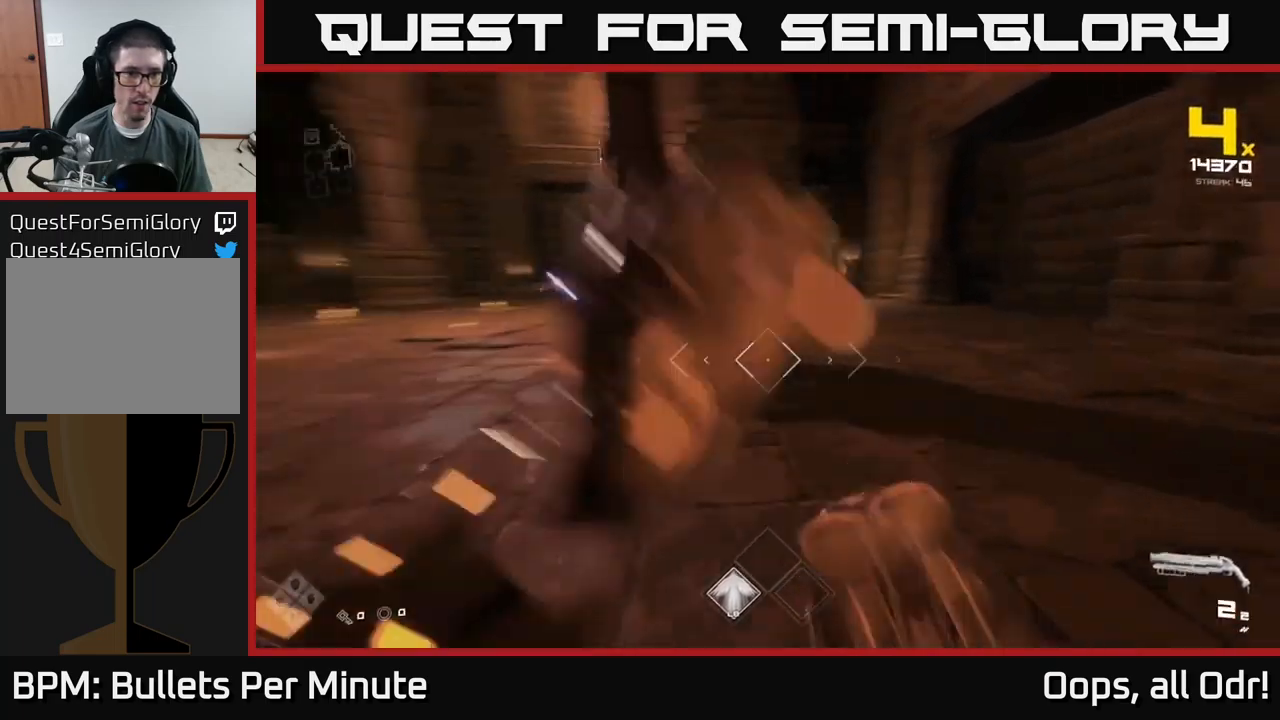
{"buttons": [], "left_stick": "right", "right_stick": "center", "events": [[67, "R1", "up"], [250, "right_stick", "center"], [333, "L1", "down"], [433, "L1", "up"]]}
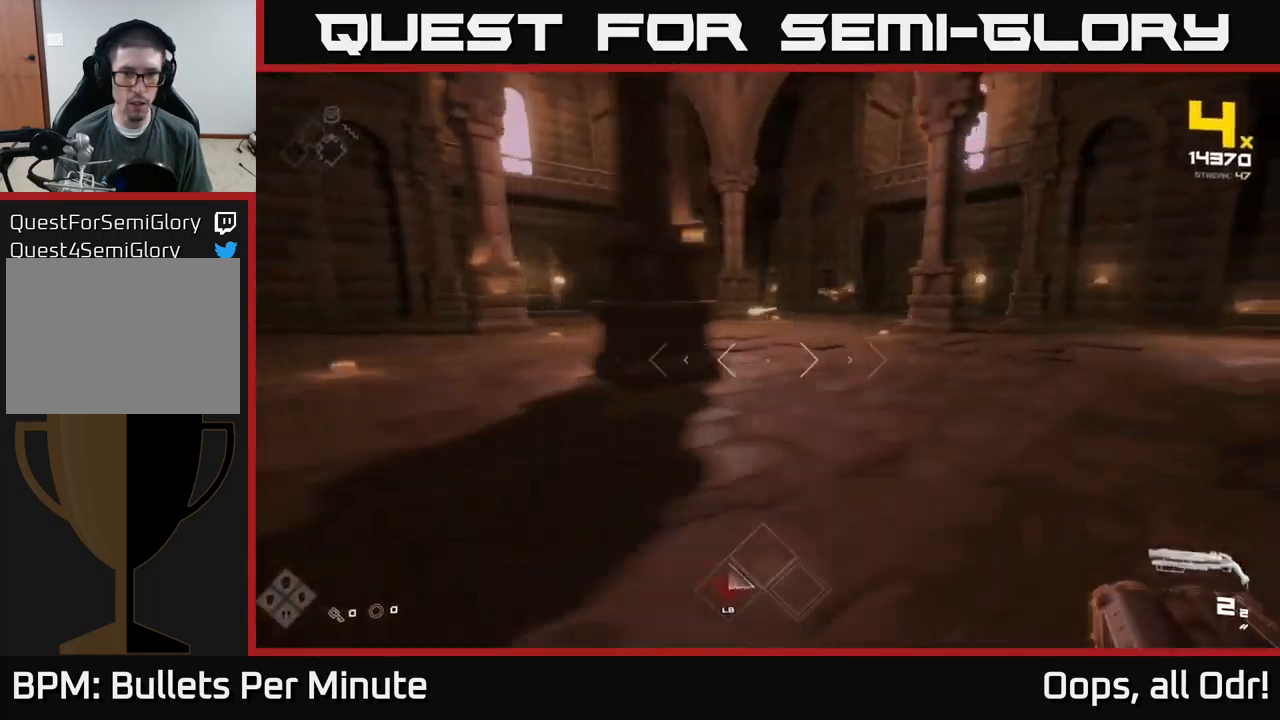
{"buttons": [], "left_stick": "up", "right_stick": "center", "events": [[33, "left_stick", "up-right"], [217, "left_stick", "up"]]}
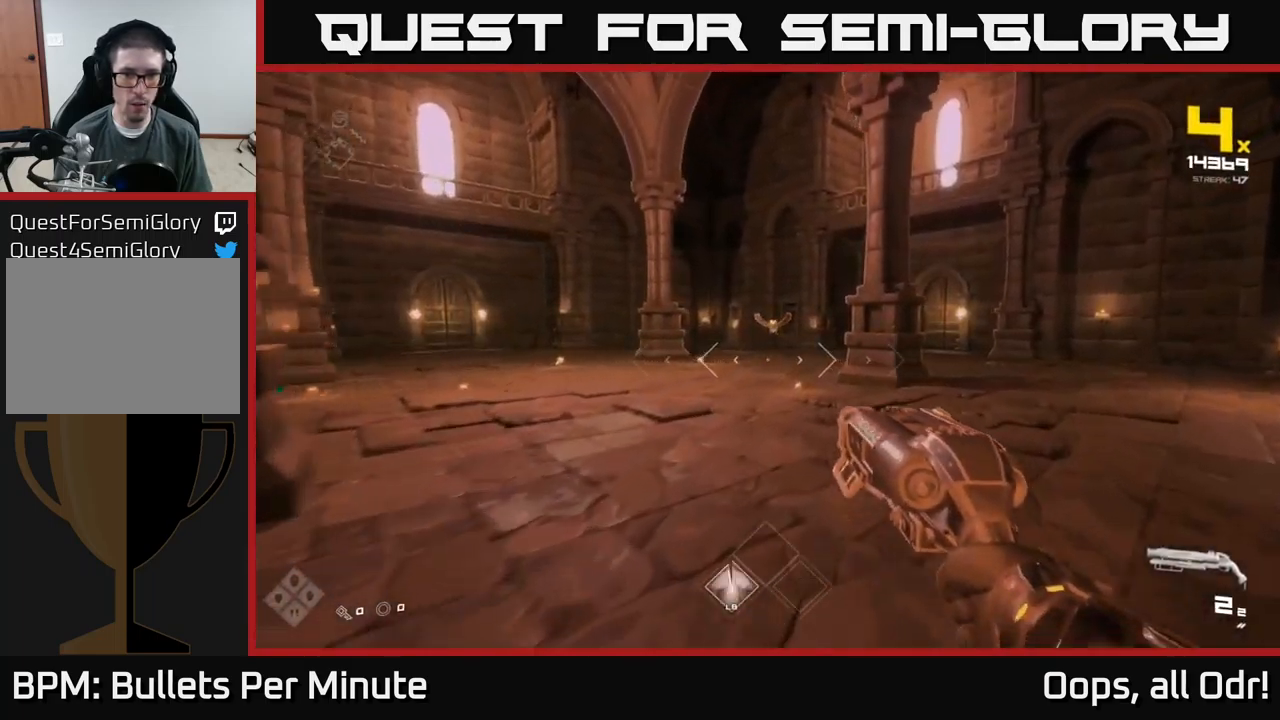
{"buttons": [], "left_stick": "up-left", "right_stick": "center", "events": [[367, "R2", "down"], [433, "left_stick", "up-left"], [467, "R2", "up"]]}
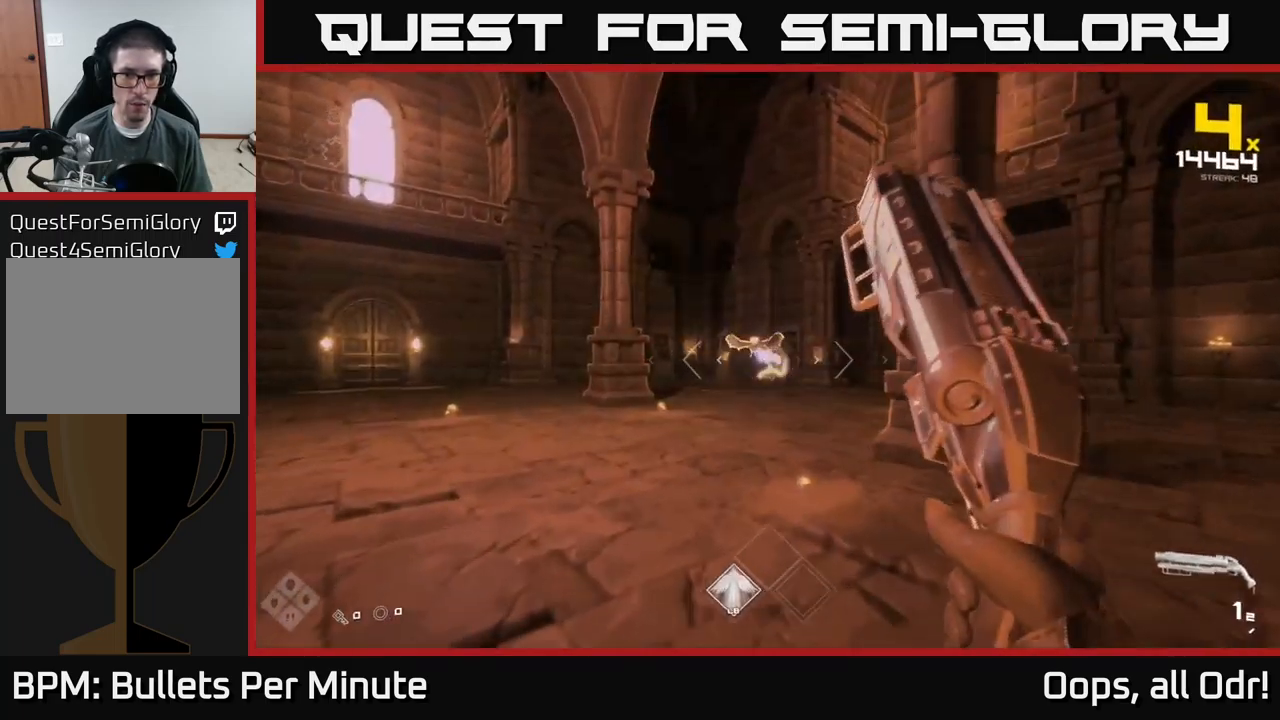
{"buttons": [], "left_stick": "up-left", "right_stick": "center", "events": [[200, "R2", "down"], [267, "R2", "up"]]}
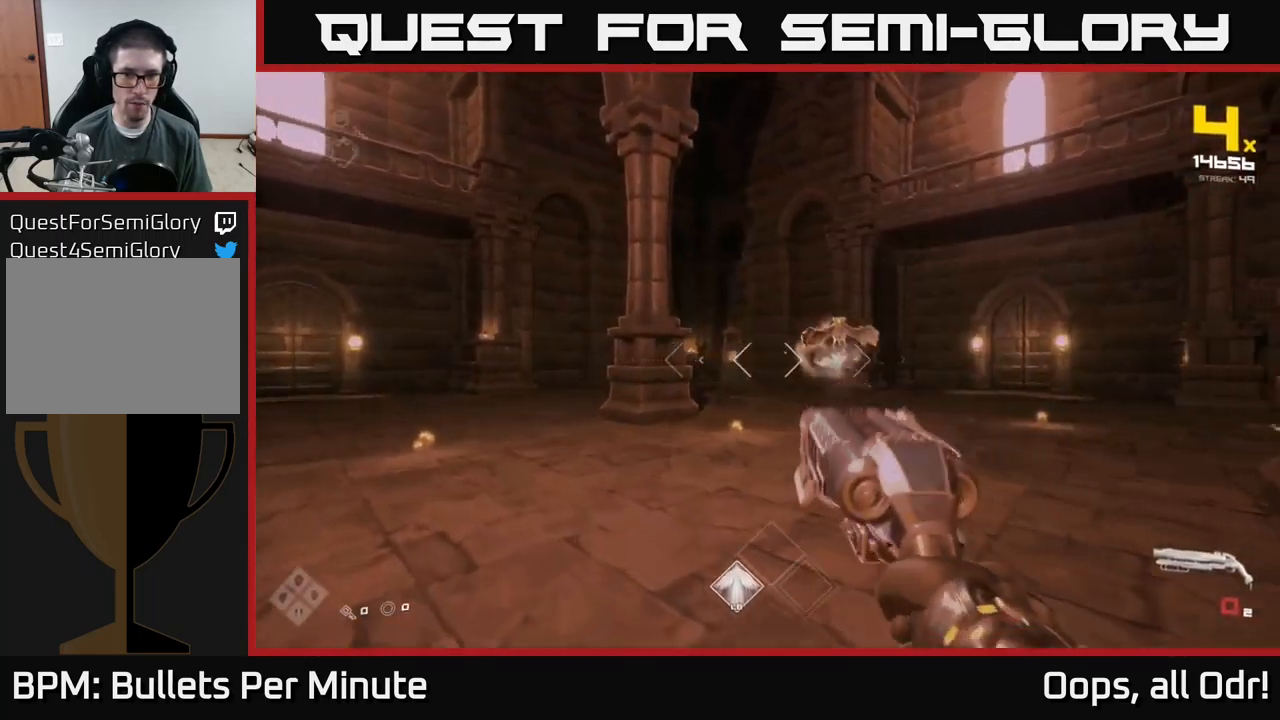
{"buttons": [], "left_stick": "up-left", "right_stick": "right", "events": [[33, "R1", "down"], [100, "left_stick", "up"], [167, "R1", "up"], [217, "left_stick", "up-left"], [333, "R1", "down"], [417, "right_stick", "right"], [450, "R1", "up"]]}
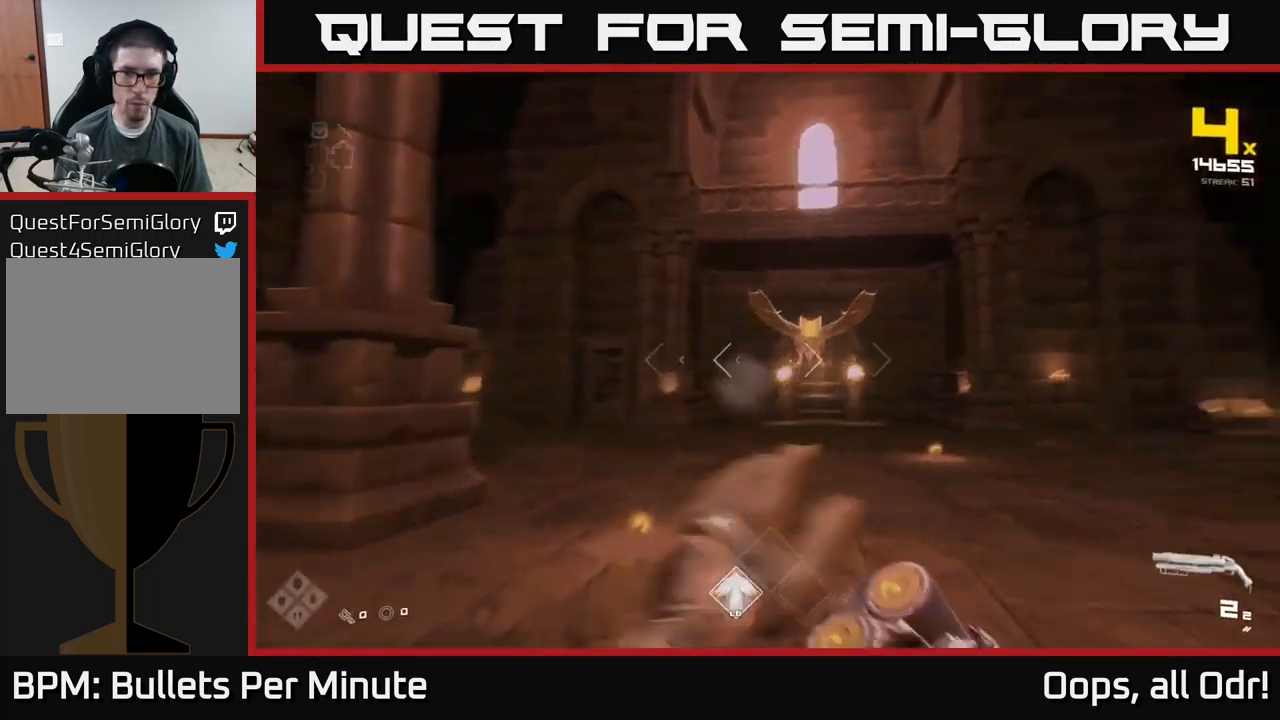
{"buttons": [], "left_stick": "left", "right_stick": "center", "events": [[33, "left_stick", "left"], [167, "R2", "down"], [317, "R2", "up"], [367, "right_stick", "center"]]}
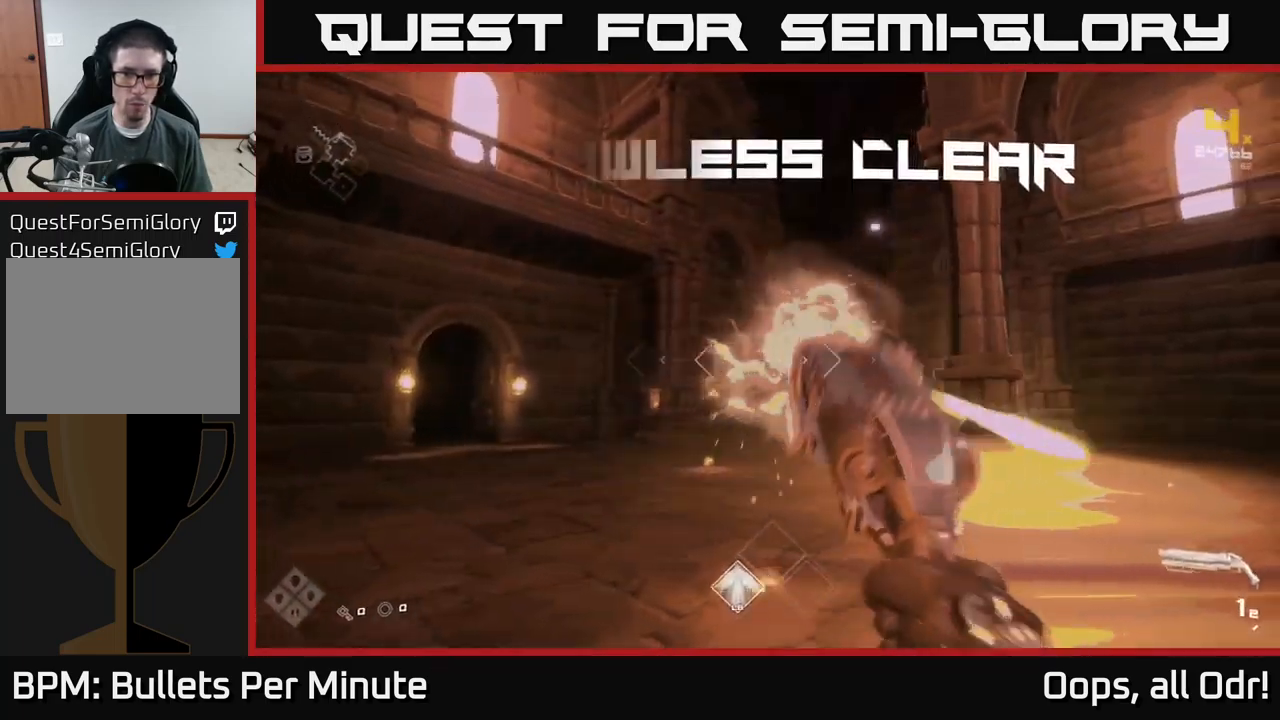
{"buttons": [], "left_stick": "up", "right_stick": "right", "events": [[33, "R1", "down"], [33, "left_stick", "up-left"], [150, "R1", "up"], [167, "right_stick", "right"], [183, "left_stick", "up"], [367, "R1", "down"], [500, "R1", "up"]]}
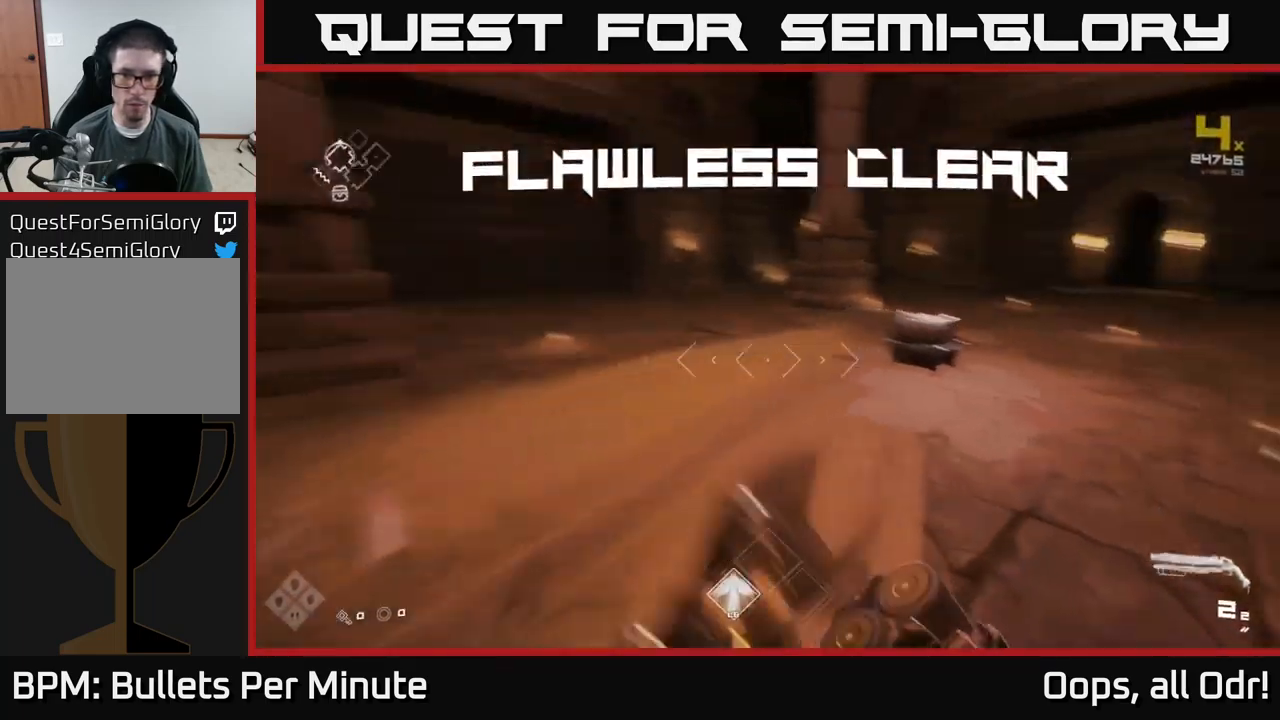
{"buttons": [], "left_stick": "up", "right_stick": "center", "events": [[167, "right_stick", "center"], [300, "left_stick", "up-right"], [483, "left_stick", "up"]]}
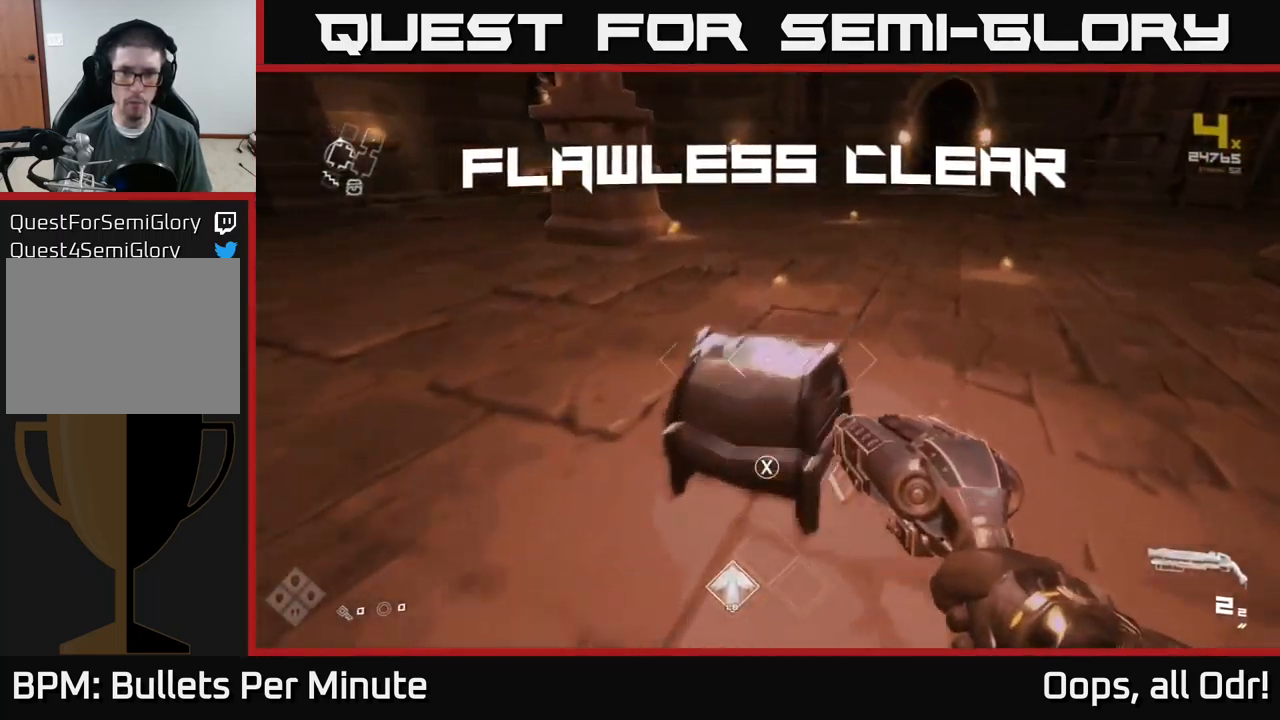
{"buttons": [], "left_stick": "down", "right_stick": "center", "events": [[50, "X", "down"], [133, "left_stick", "center"], [200, "X", "up"], [350, "left_stick", "down"]]}
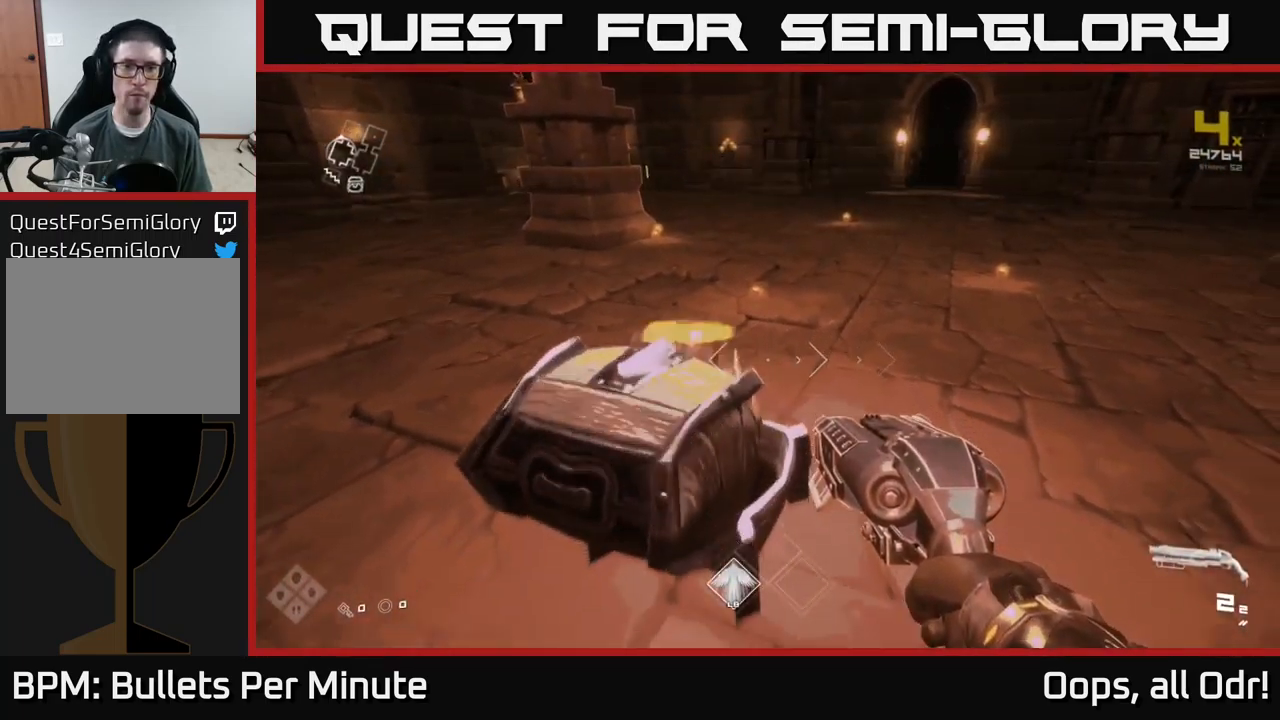
{"buttons": [], "left_stick": "up", "right_stick": "center", "events": [[67, "left_stick", "up"], [149, "right_stick", "left"], [316, "right_stick", "center"]]}
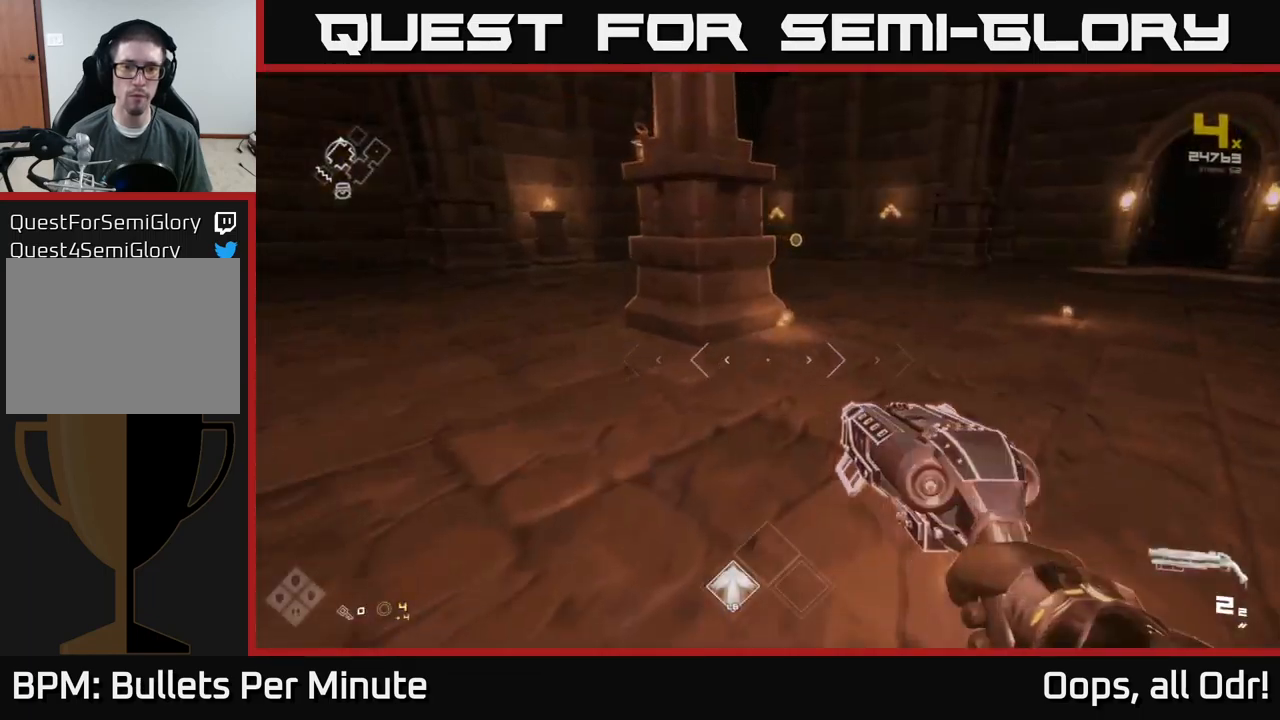
{"buttons": ["L1"], "left_stick": "up", "right_stick": "center", "events": [[134, "L1", "down"], [267, "right_stick", "up-left"], [434, "right_stick", "center"]]}
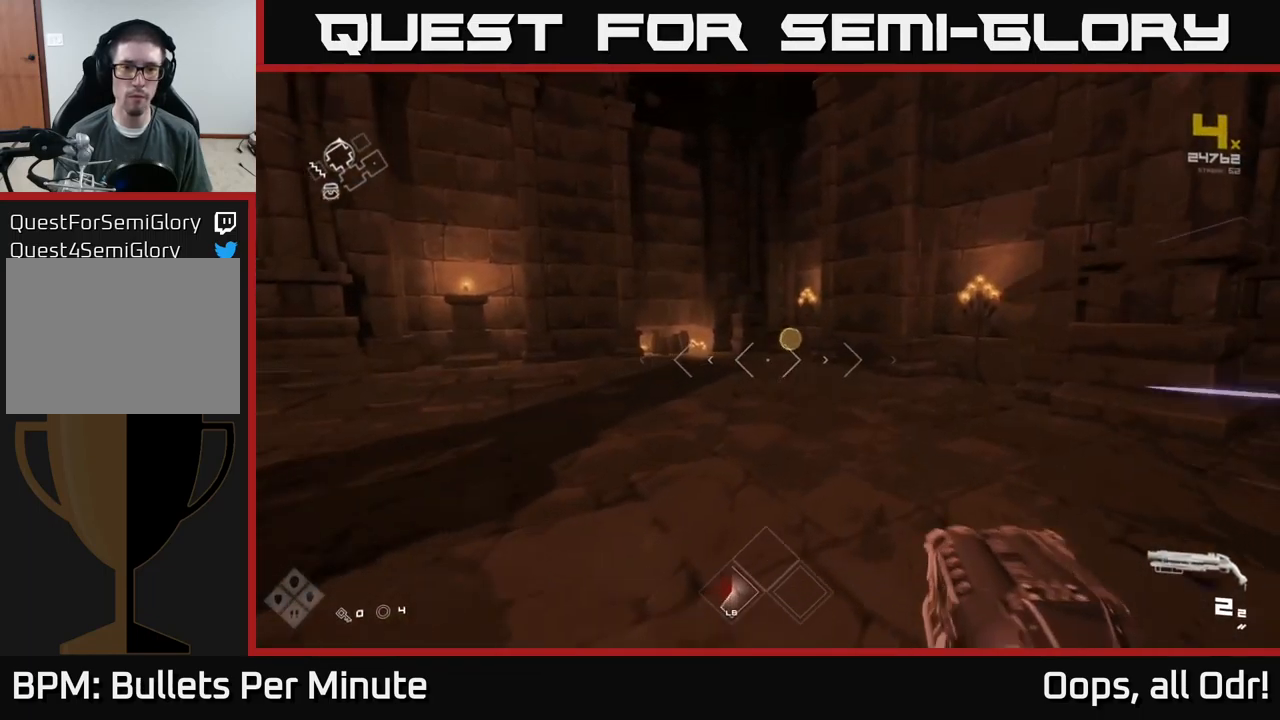
{"buttons": ["L1"], "left_stick": "up", "right_stick": "left", "events": [[350, "right_stick", "left"]]}
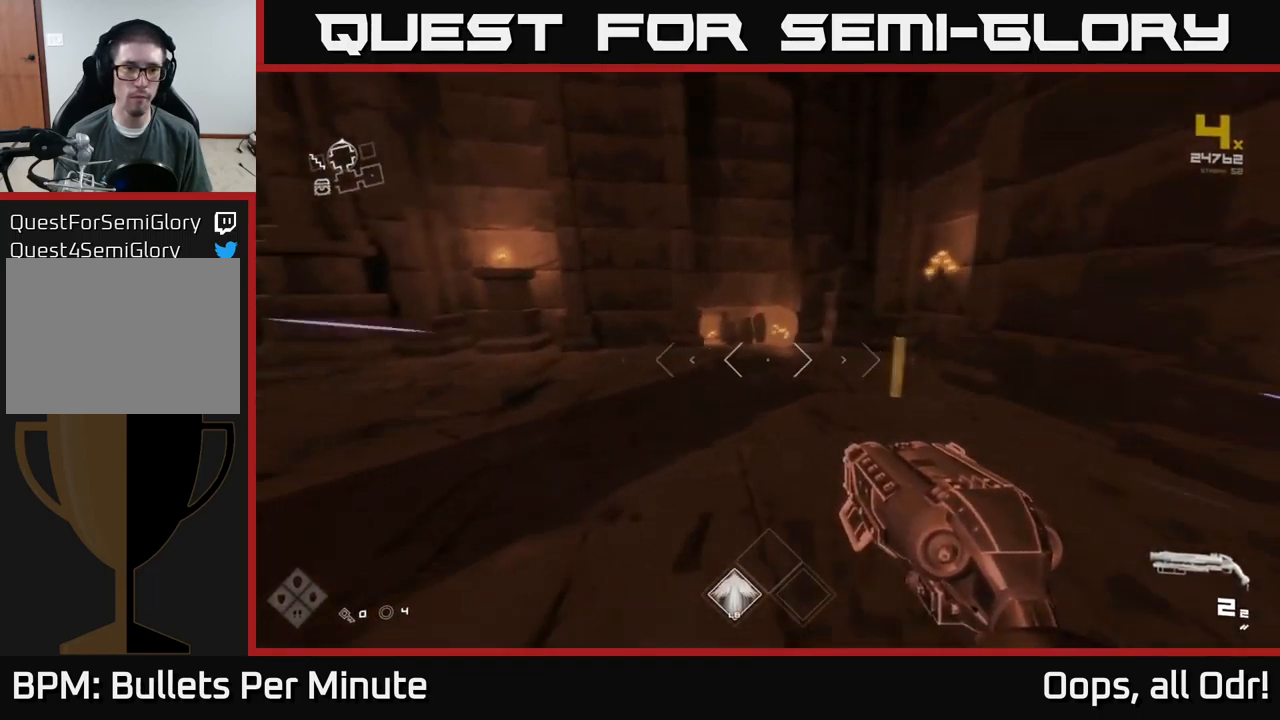
{"buttons": ["L1"], "left_stick": "up", "right_stick": "left", "events": [[17, "right_stick", "center"], [150, "right_stick", "left"]]}
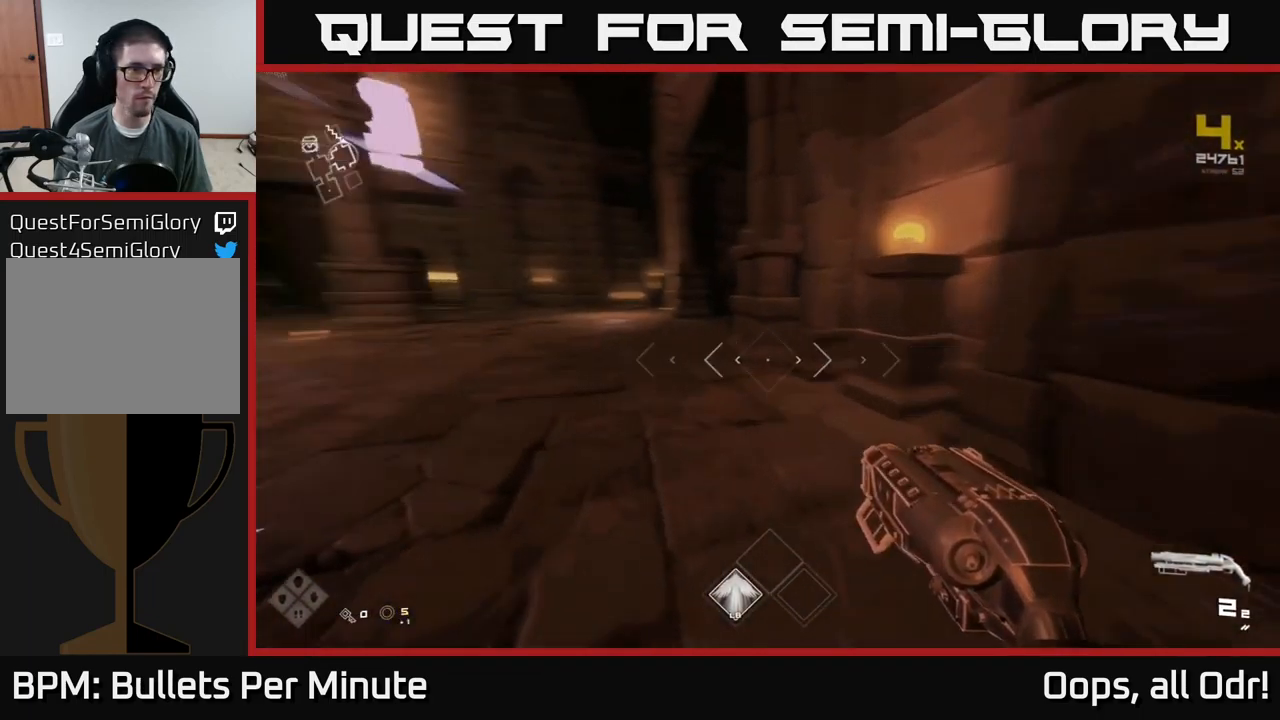
{"buttons": ["L1"], "left_stick": "up", "right_stick": "left", "events": [[184, "right_stick", "center"], [400, "right_stick", "left"]]}
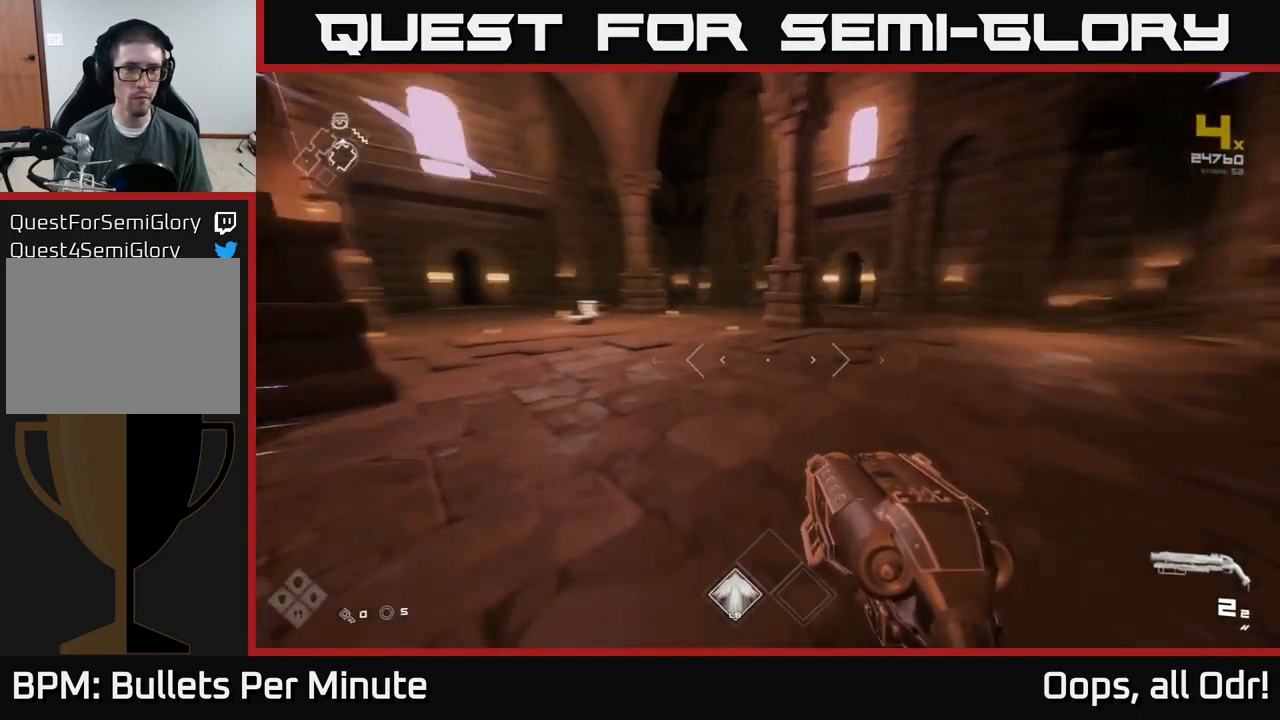
{"buttons": ["L1"], "left_stick": "up", "right_stick": "center", "events": [[150, "right_stick", "center"]]}
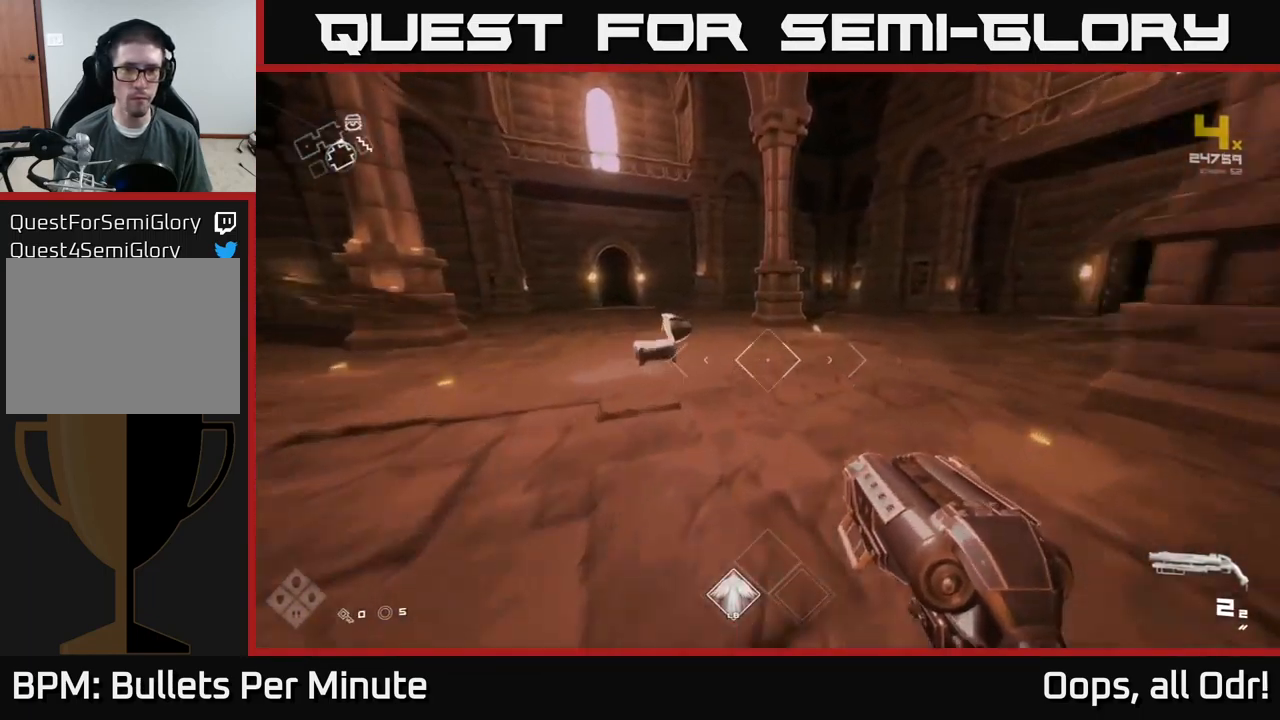
{"buttons": [], "left_stick": "left", "right_stick": "right", "events": [[284, "right_stick", "right"], [334, "L1", "up"], [334, "left_stick", "left"]]}
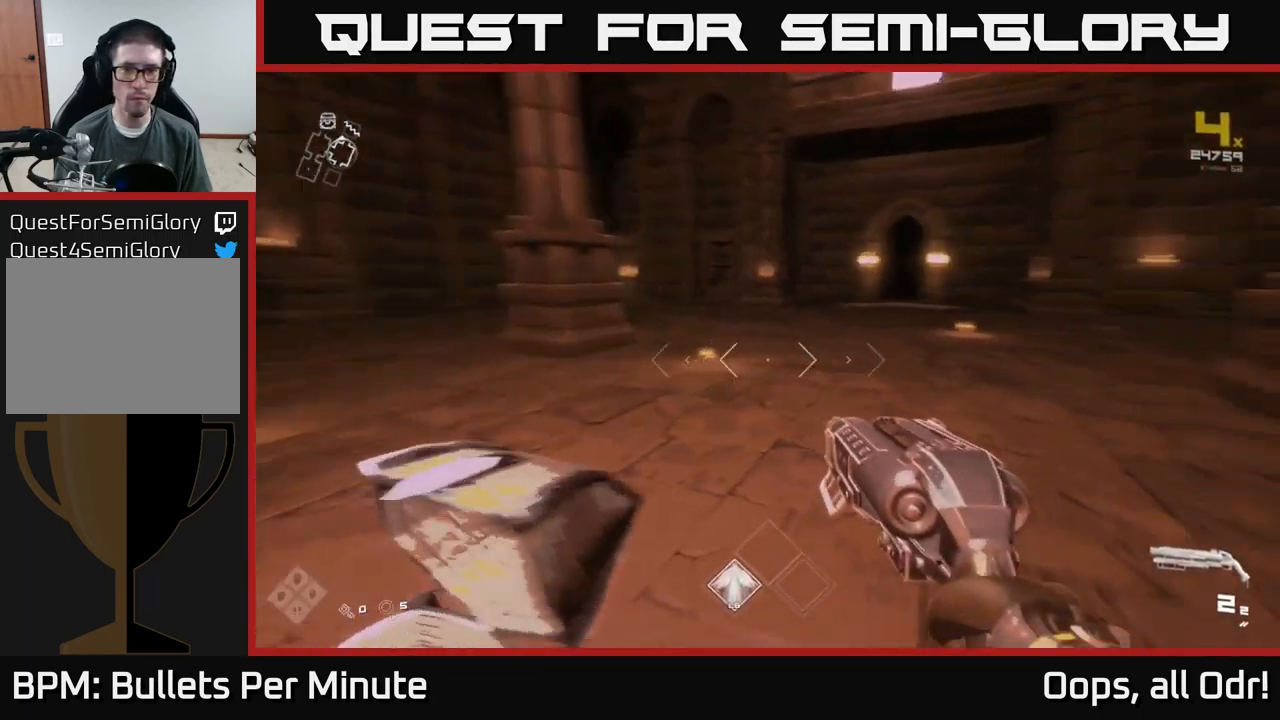
{"buttons": [], "left_stick": "left", "right_stick": "right", "events": []}
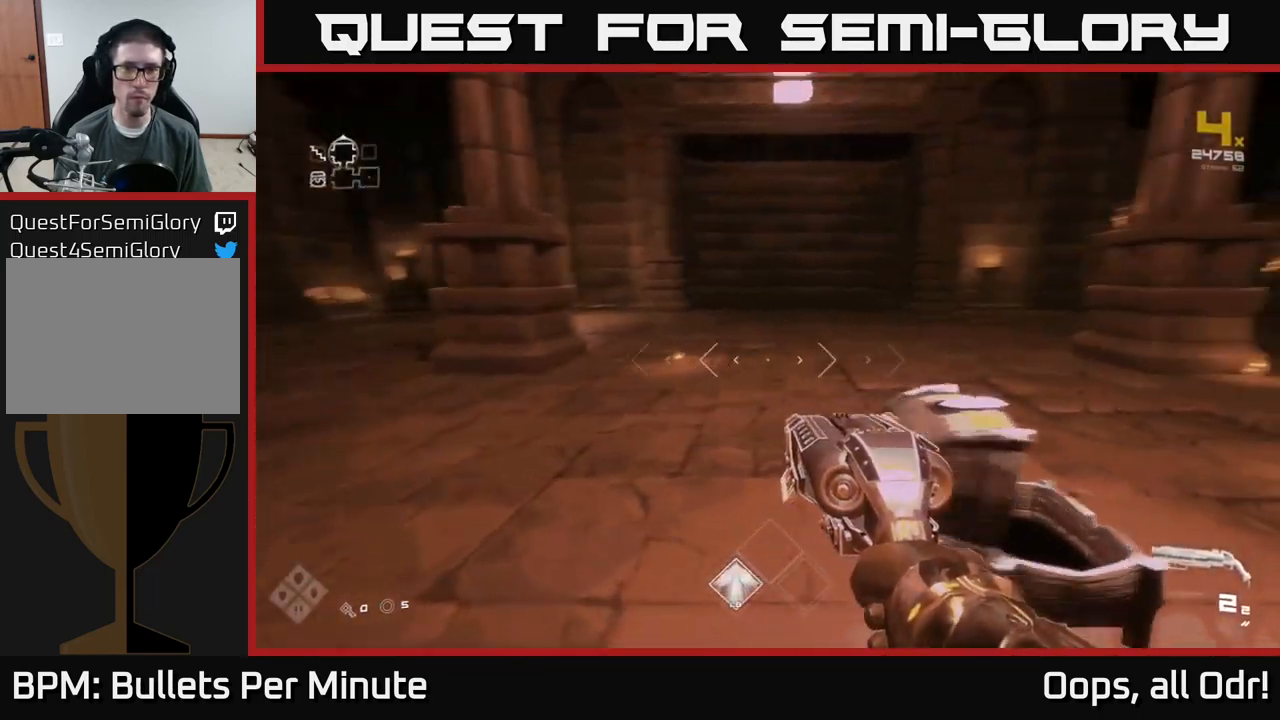
{"buttons": [], "left_stick": "center", "right_stick": "center", "events": [[17, "right_stick", "center"], [67, "left_stick", "center"]]}
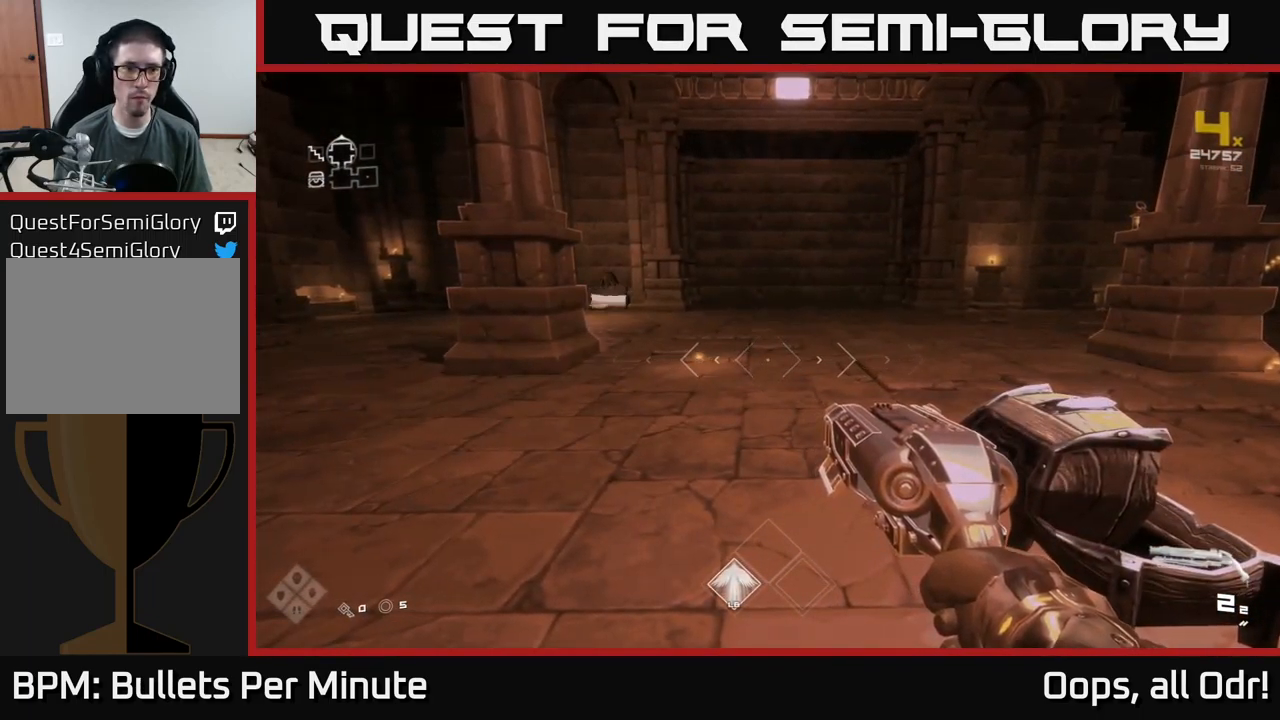
{"buttons": [], "left_stick": "up", "right_stick": "center", "events": [[167, "left_stick", "up"], [200, "right_stick", "left"], [384, "right_stick", "center"]]}